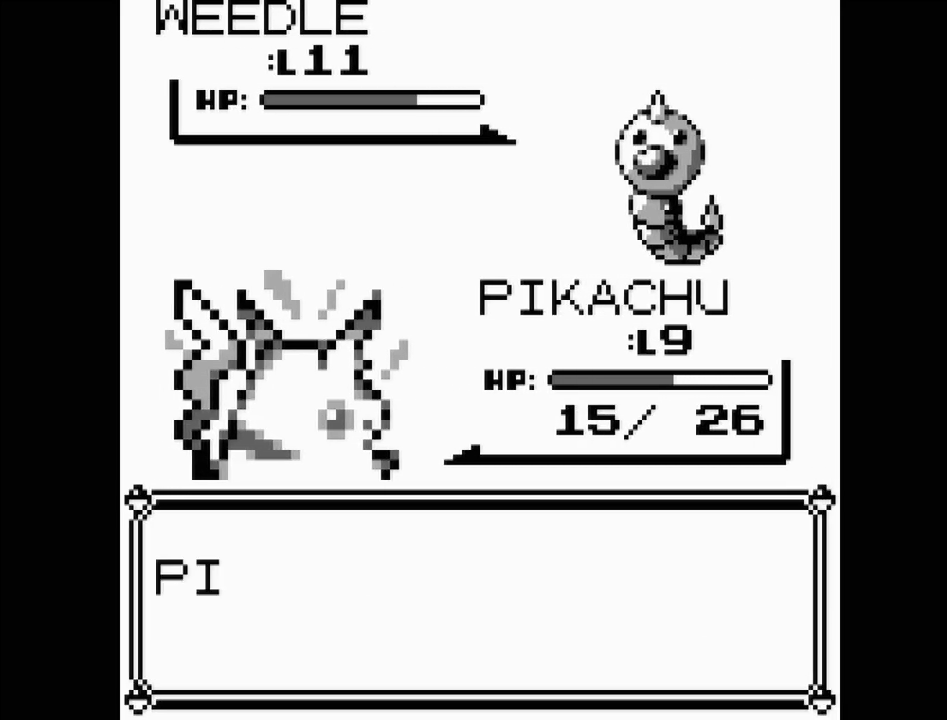
Gameplay with a controller (Nintendo layout); each line is a JSON object with the inputs held at the frame after it. "events" lists button and stick changes between this image and that frame as [ms after this image, input, new state], when the widget could be followed in between. Not read: L3 R3.
{"buttons": ["A"], "events": [[483, "A", "down"]]}
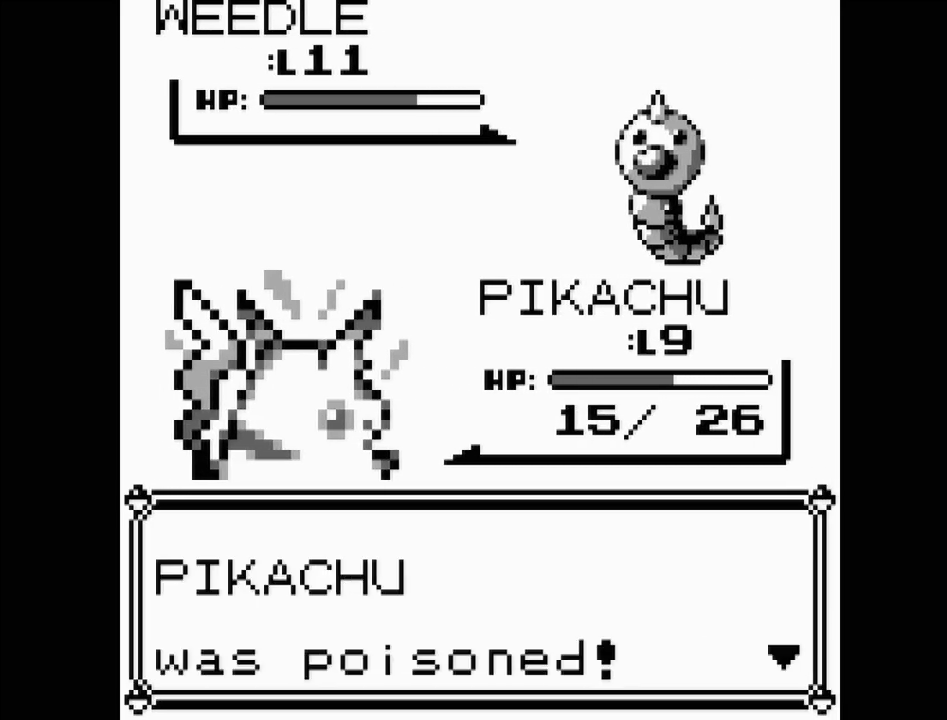
{"buttons": ["DPAD_RIGHT"], "events": [[100, "A", "up"], [500, "DPAD_RIGHT", "down"]]}
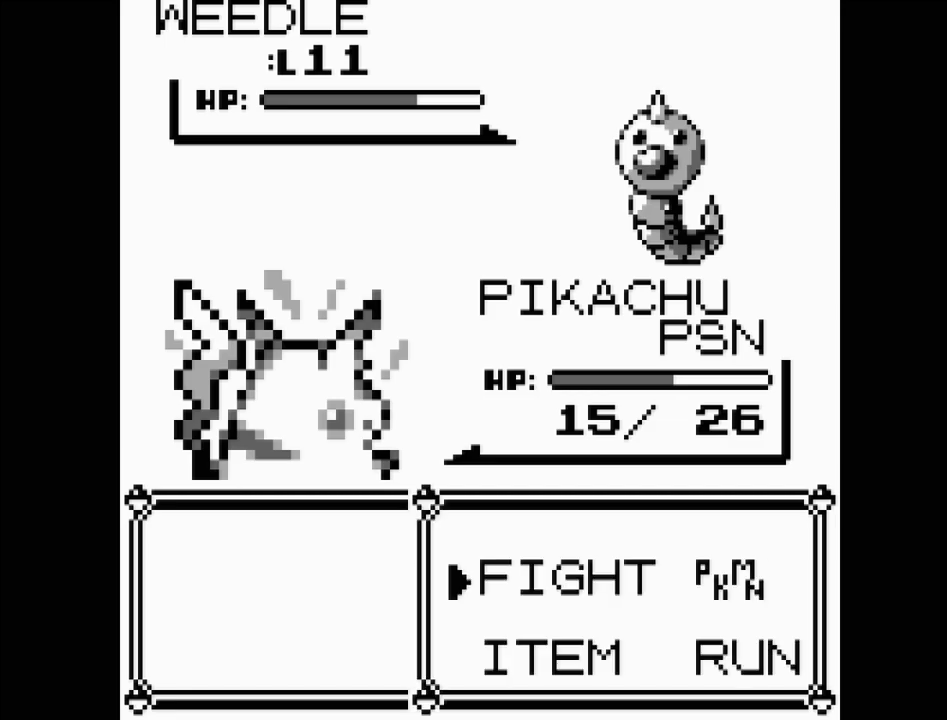
{"buttons": [], "events": [[100, "A", "down"], [100, "DPAD_RIGHT", "up"], [200, "A", "up"]]}
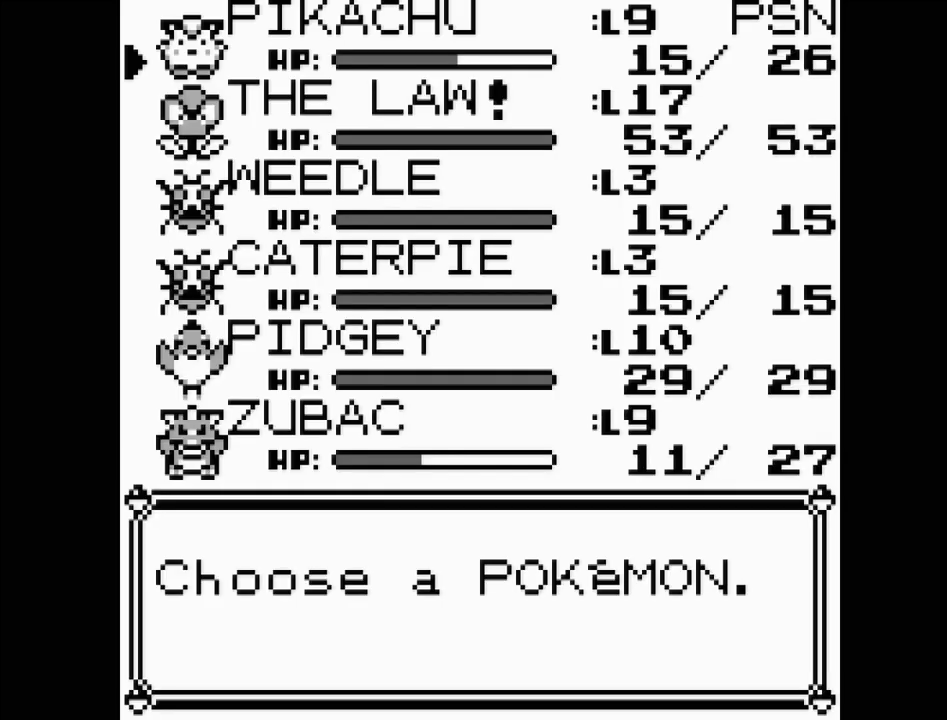
{"buttons": ["A"], "events": [[367, "DPAD_DOWN", "down"], [450, "DPAD_DOWN", "up"], [467, "A", "down"]]}
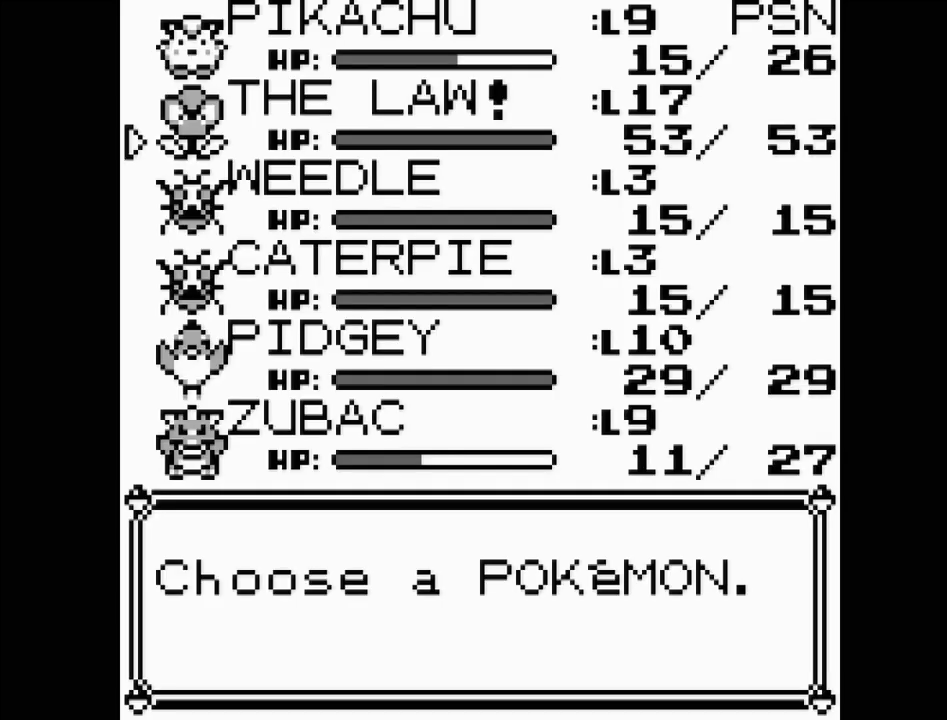
{"buttons": [], "events": [[83, "A", "up"], [350, "A", "down"], [467, "A", "up"]]}
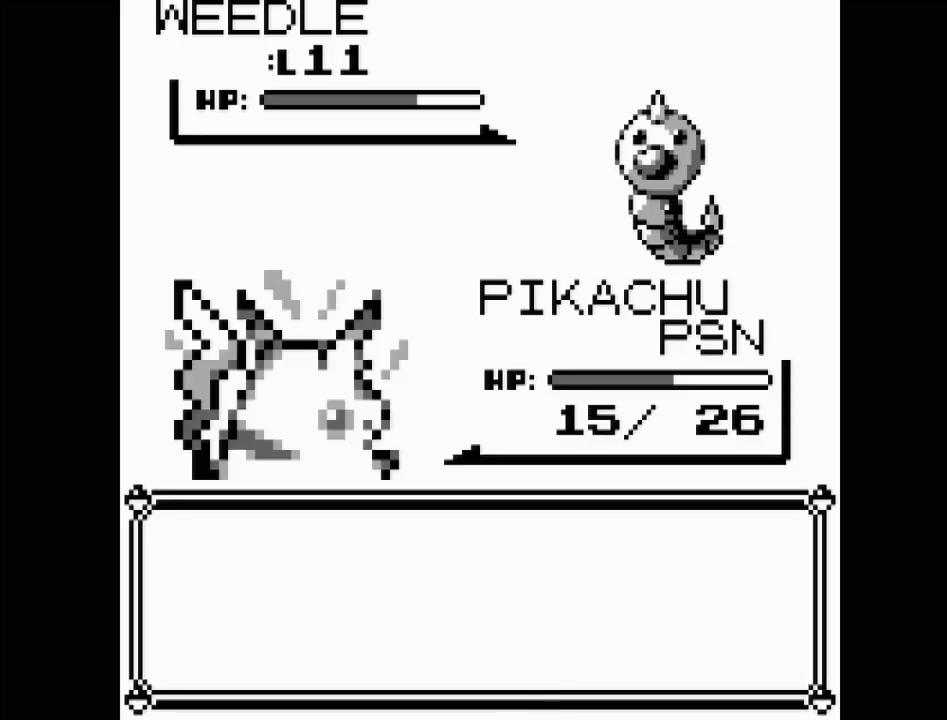
{"buttons": [], "events": []}
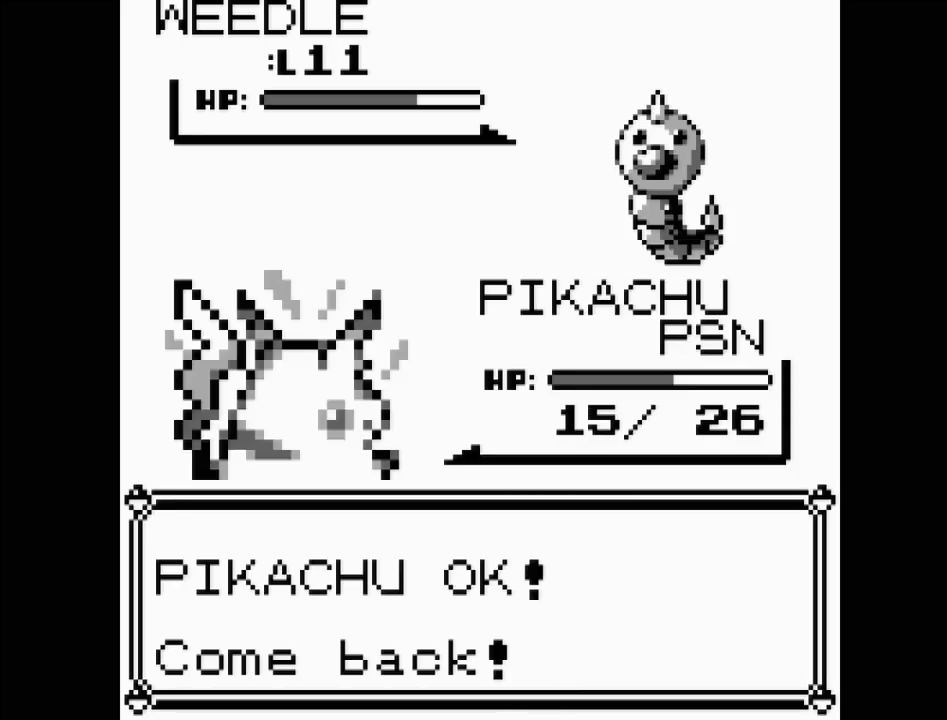
{"buttons": [], "events": [[200, "A", "down"], [333, "A", "up"]]}
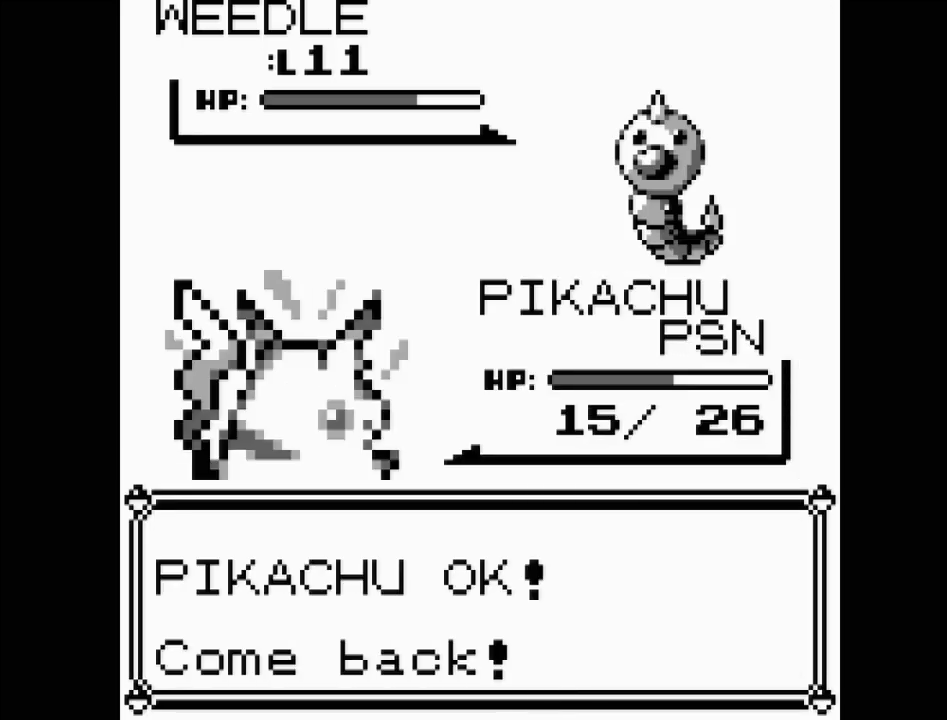
{"buttons": [], "events": []}
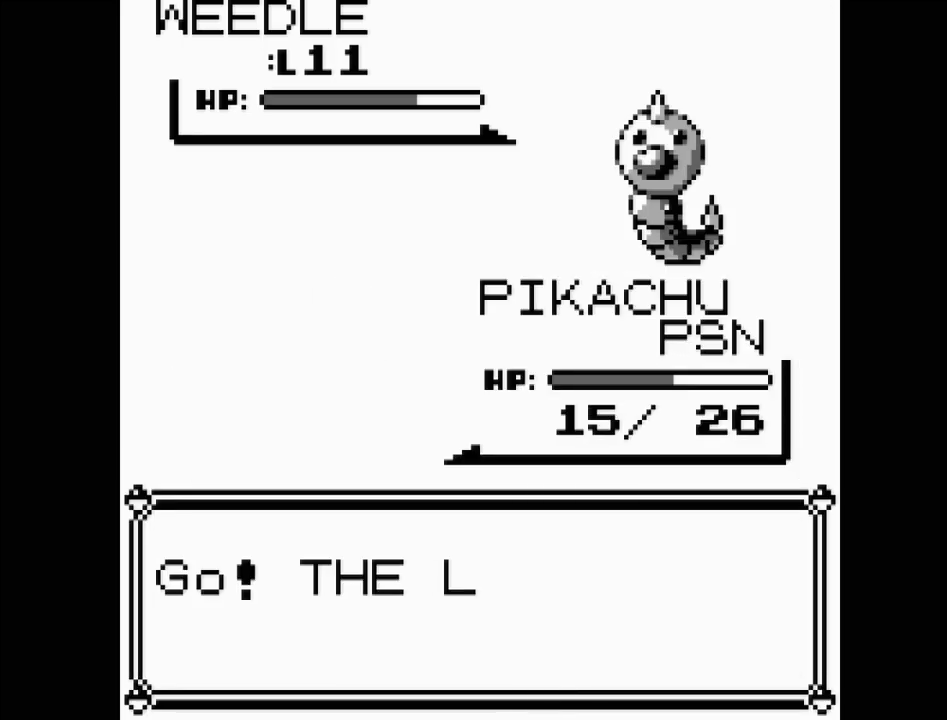
{"buttons": [], "events": []}
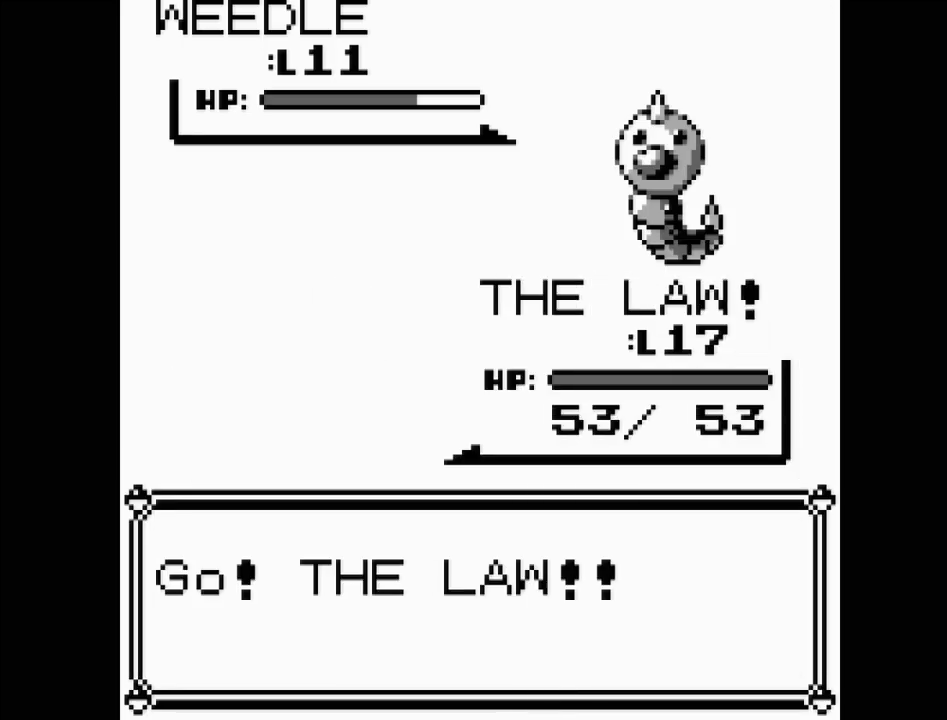
{"buttons": [], "events": []}
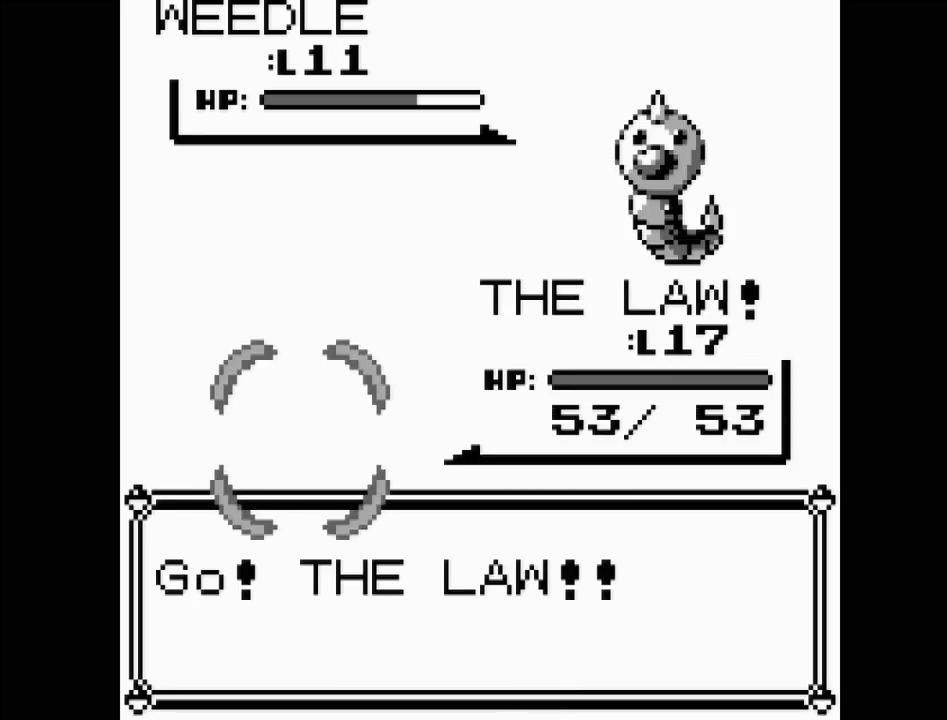
{"buttons": [], "events": []}
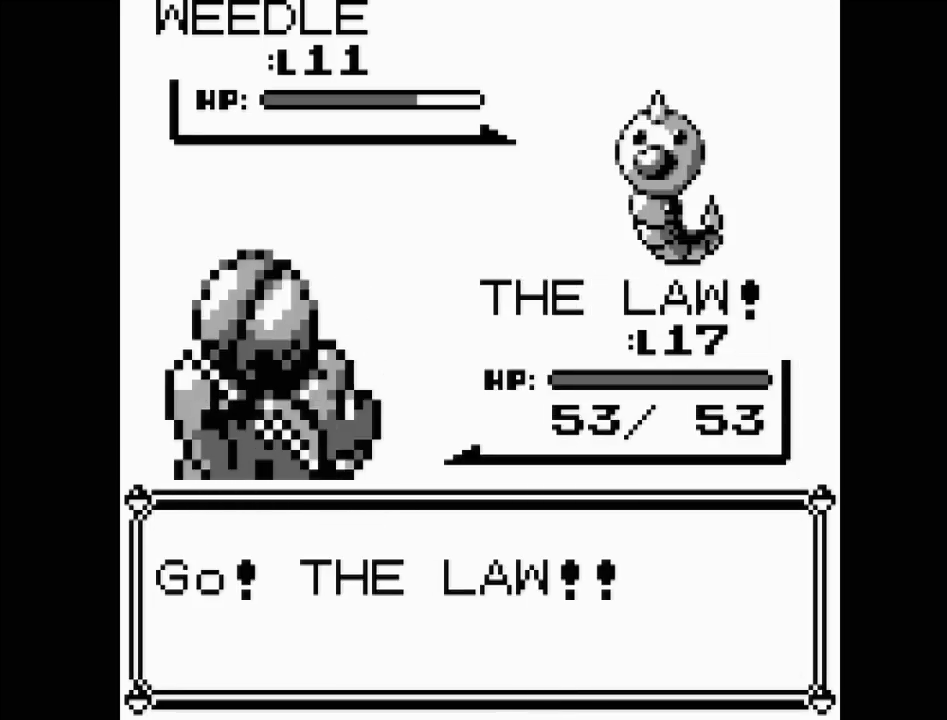
{"buttons": [], "events": []}
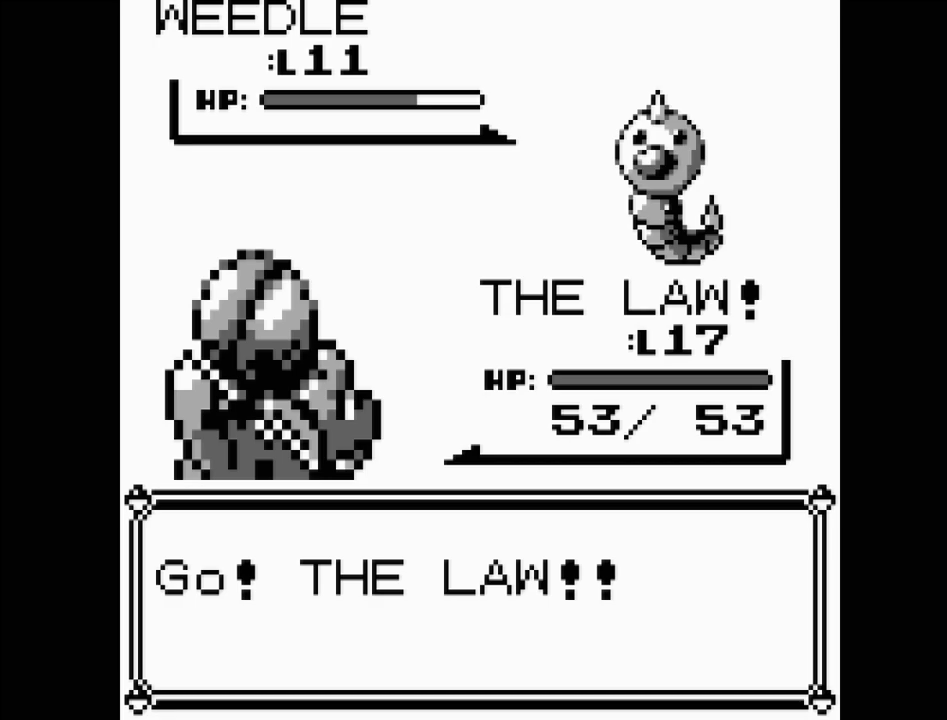
{"buttons": [], "events": []}
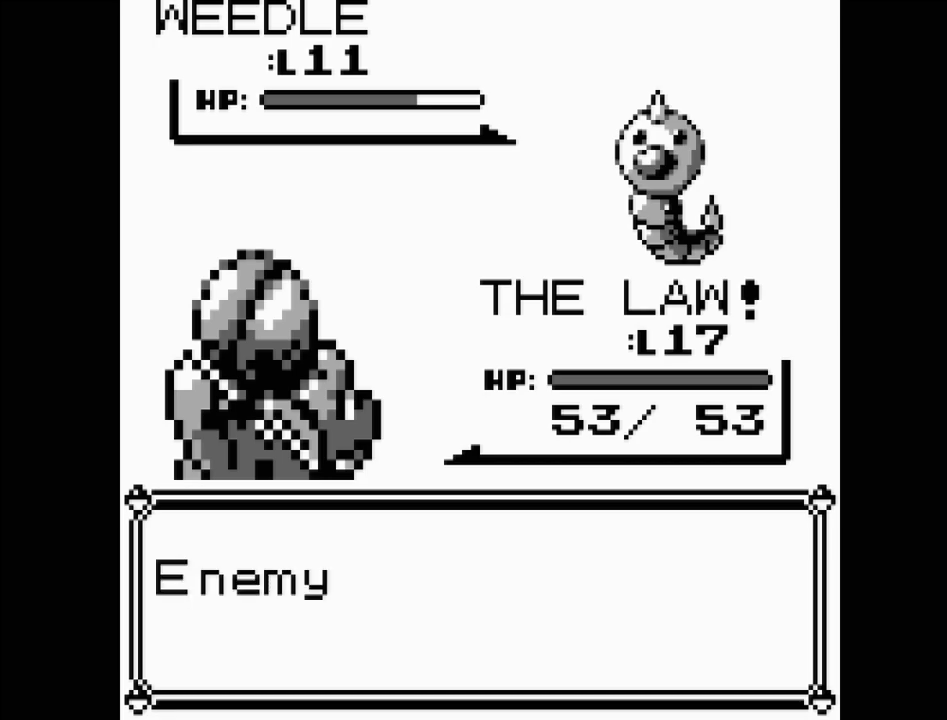
{"buttons": [], "events": [[350, "A", "down"], [500, "A", "up"]]}
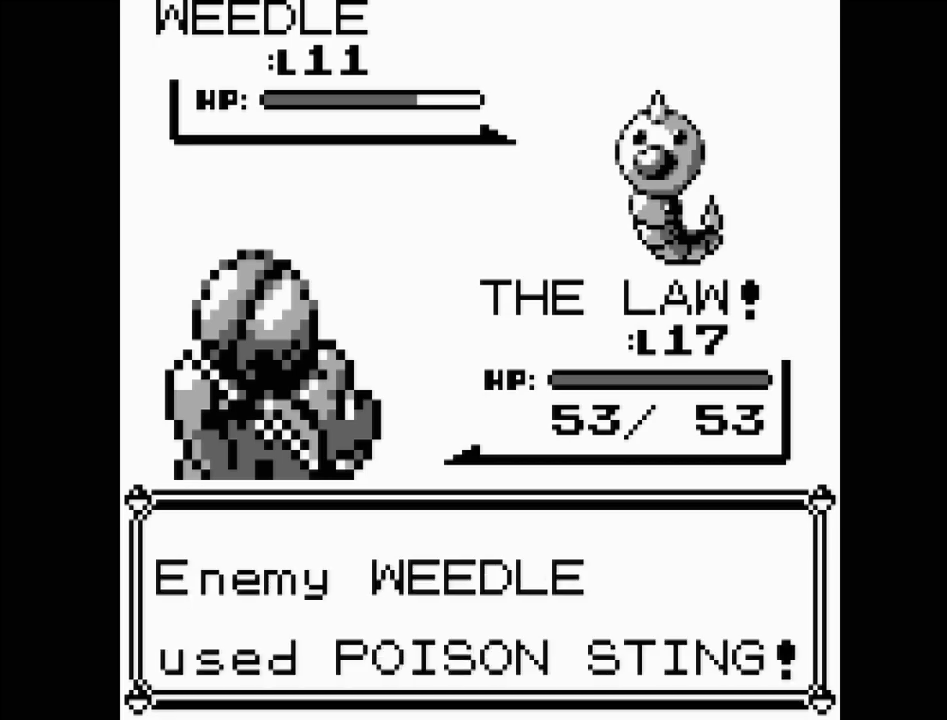
{"buttons": [], "events": []}
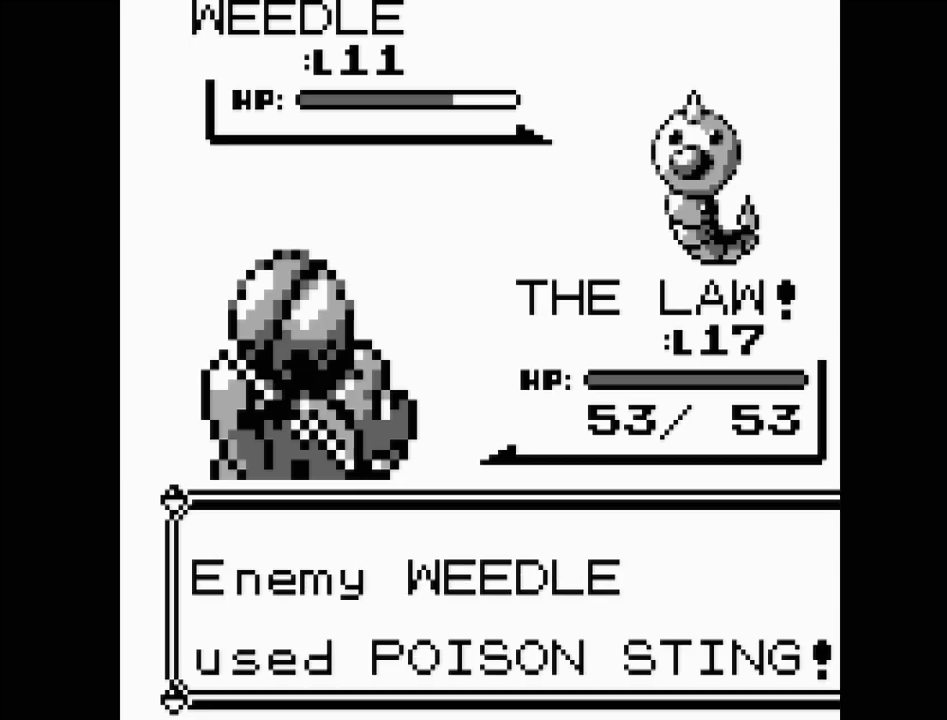
{"buttons": [], "events": []}
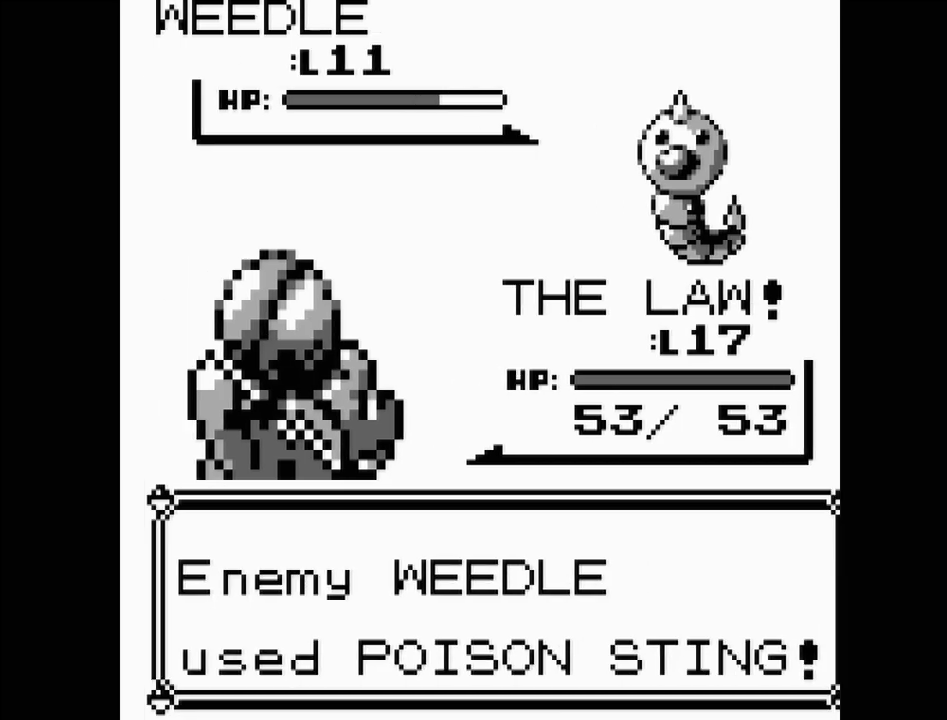
{"buttons": [], "events": []}
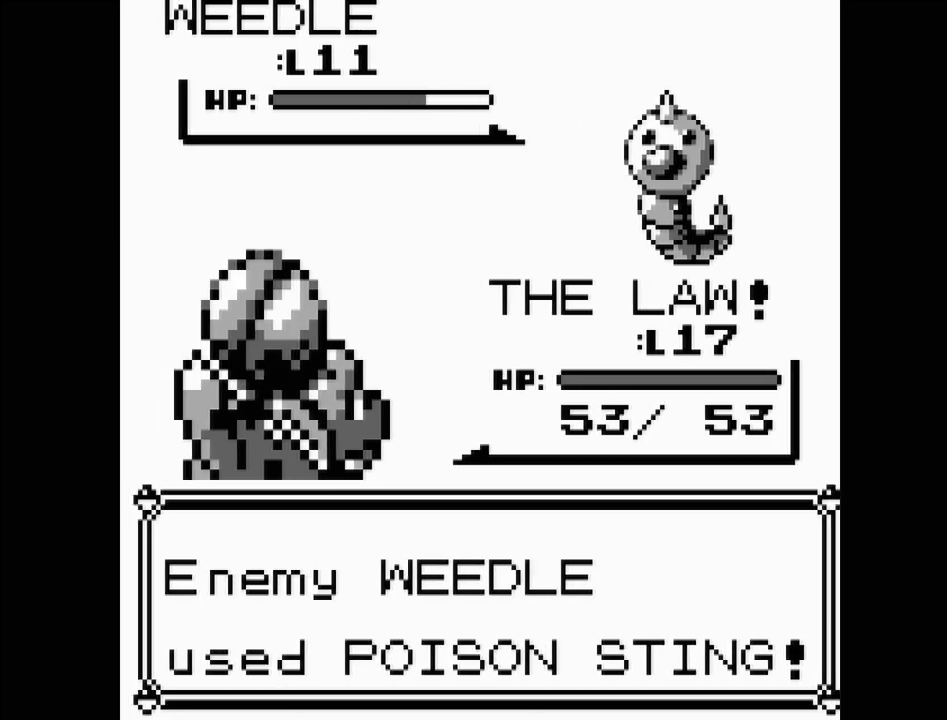
{"buttons": [], "events": []}
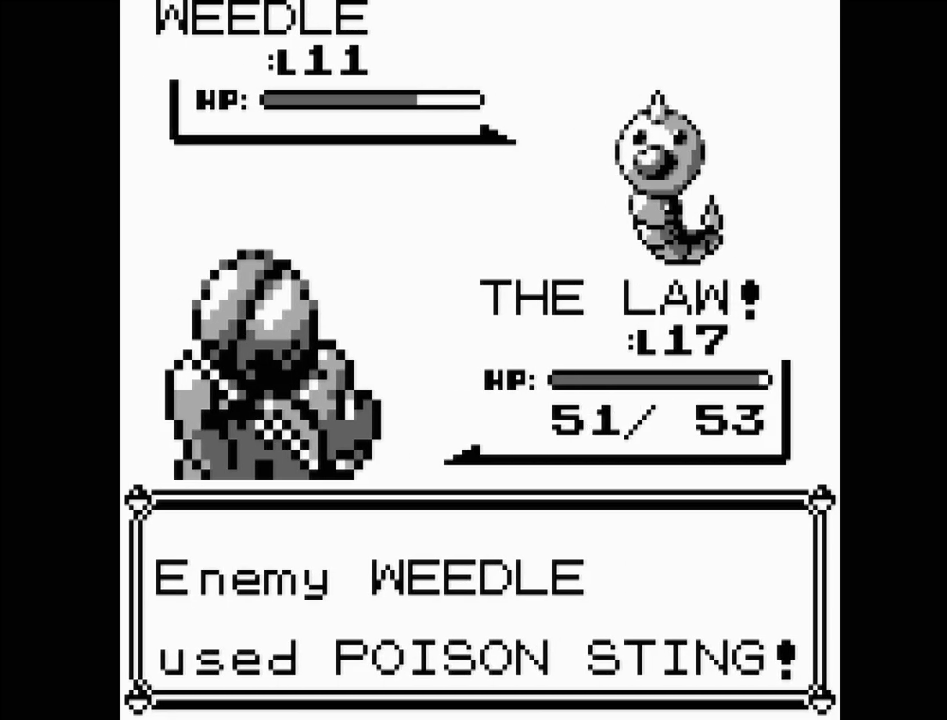
{"buttons": [], "events": []}
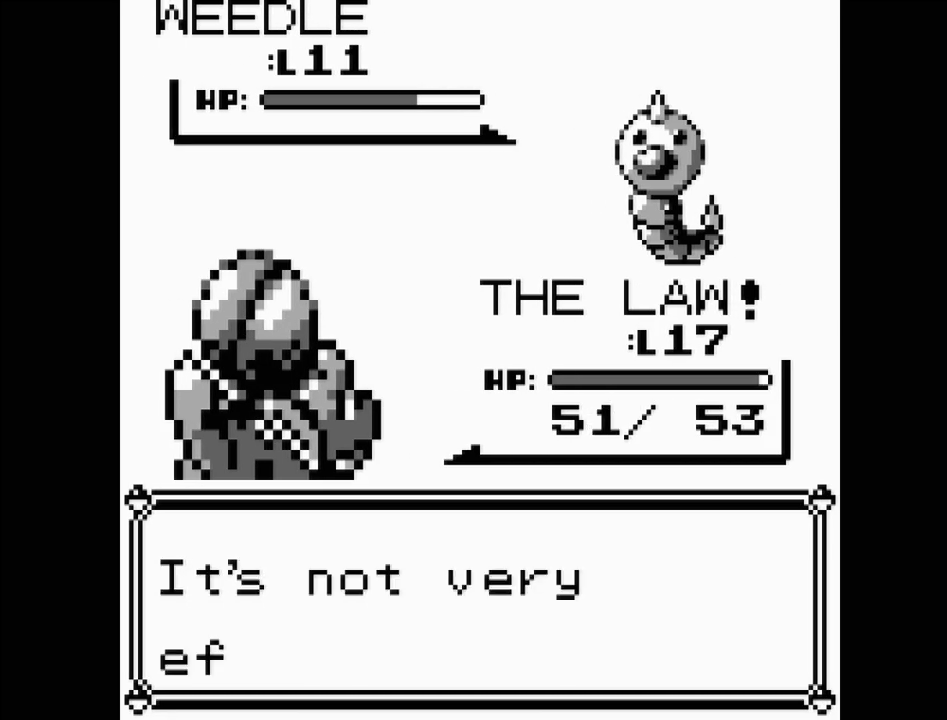
{"buttons": [], "events": [[283, "A", "down"], [433, "A", "up"]]}
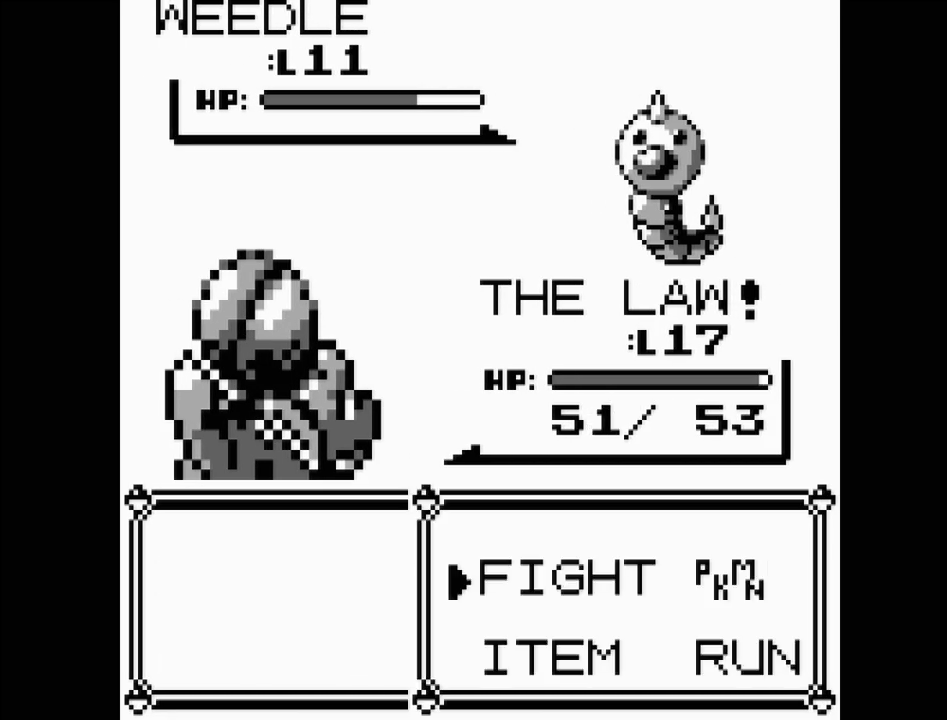
{"buttons": ["A"], "events": [[367, "A", "down"]]}
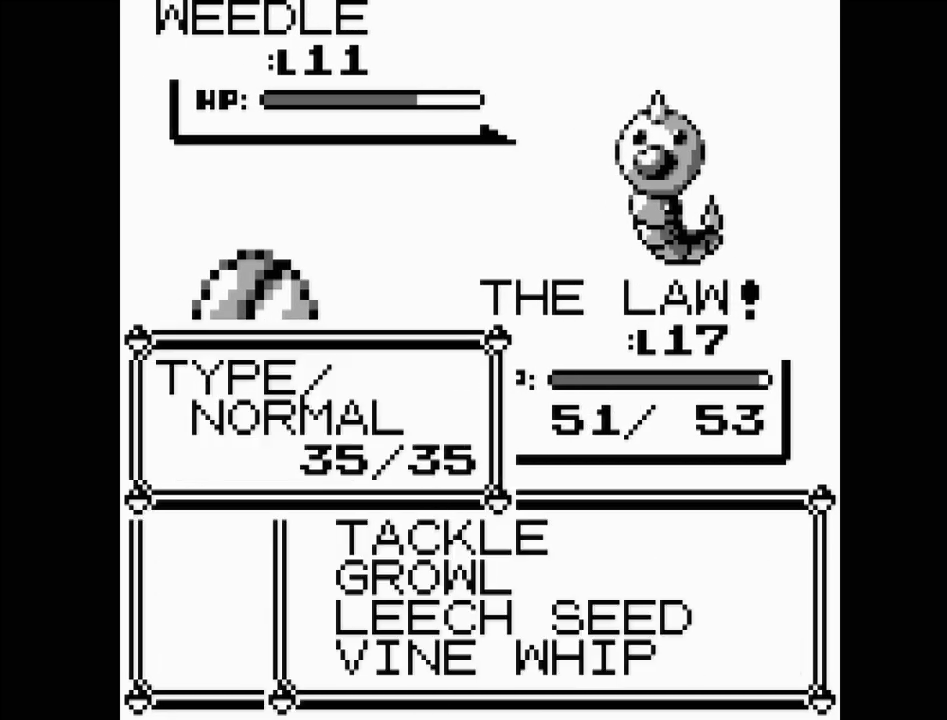
{"buttons": ["DPAD_DOWN"], "events": [[17, "A", "up"], [483, "DPAD_DOWN", "down"]]}